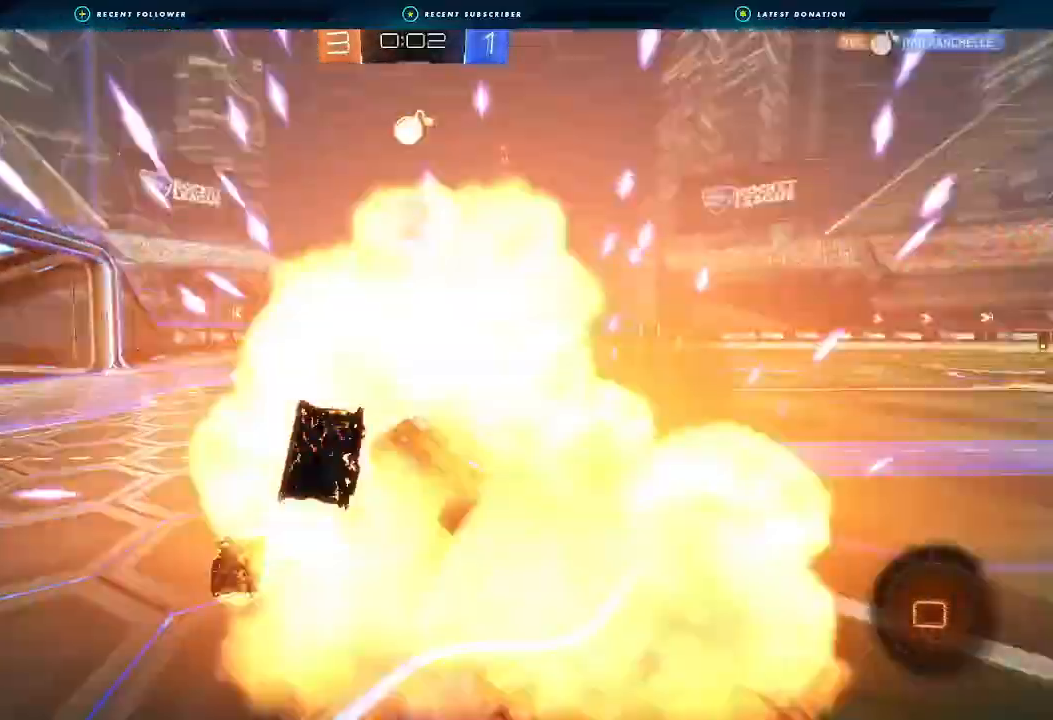
Gameplay with a controller (Xbox layout); each line is a JSON object with the inputs held at the frame after it. "events" lists button and stick changes between this image and that frame as [ms after this image, input, new state], when the widget could be followed in between. Not read: R3.
{"buttons": ["L1", "R2"], "left_stick": "right", "right_stick": "center", "events": [[67, "Y", "down"], [200, "Y", "up"]]}
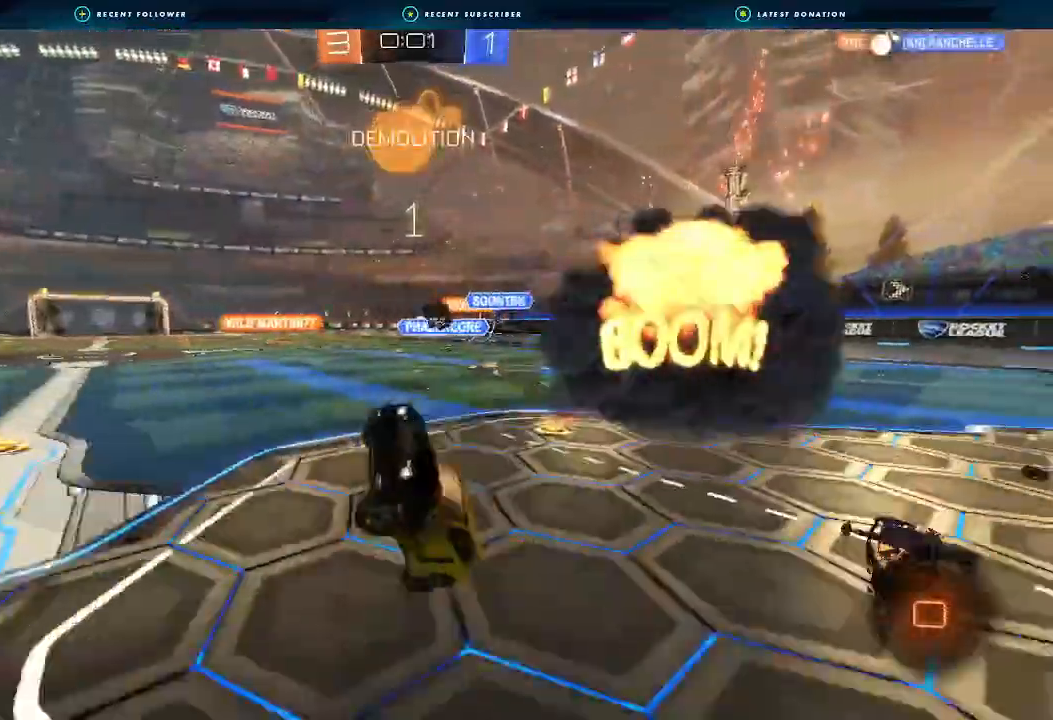
{"buttons": ["R2"], "left_stick": "center", "right_stick": "center", "events": [[67, "L1", "up"], [100, "left_stick", "center"], [233, "Y", "down"], [233, "left_stick", "left"], [300, "Y", "up"], [400, "left_stick", "center"]]}
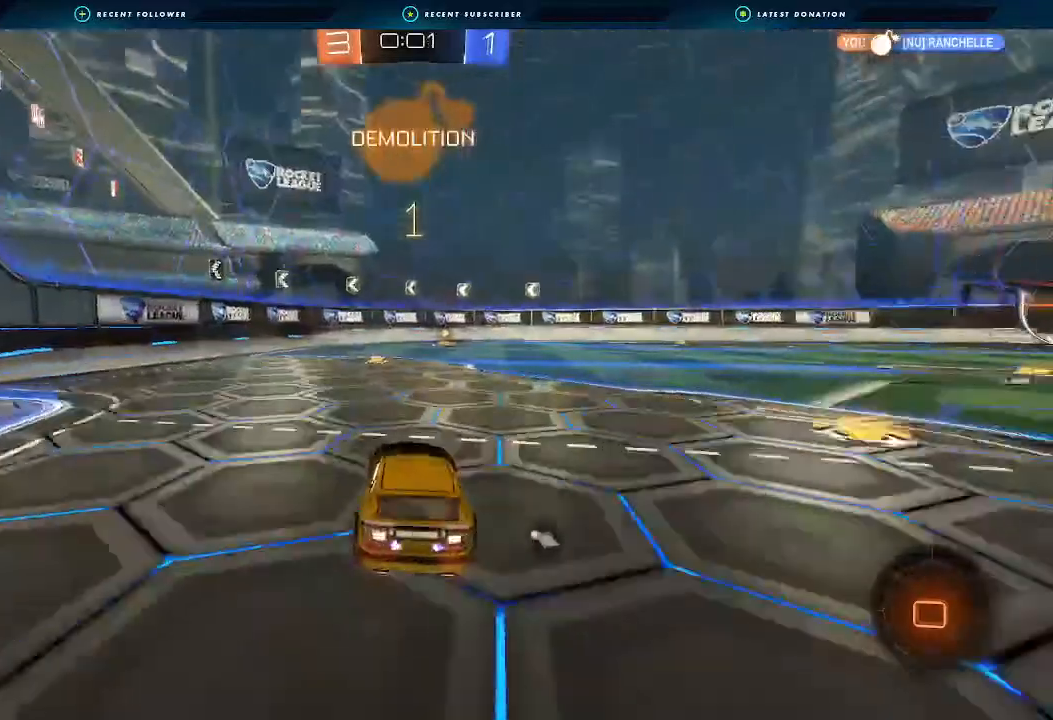
{"buttons": ["R2"], "left_stick": "center", "right_stick": "center", "events": [[333, "Y", "down"], [433, "Y", "up"]]}
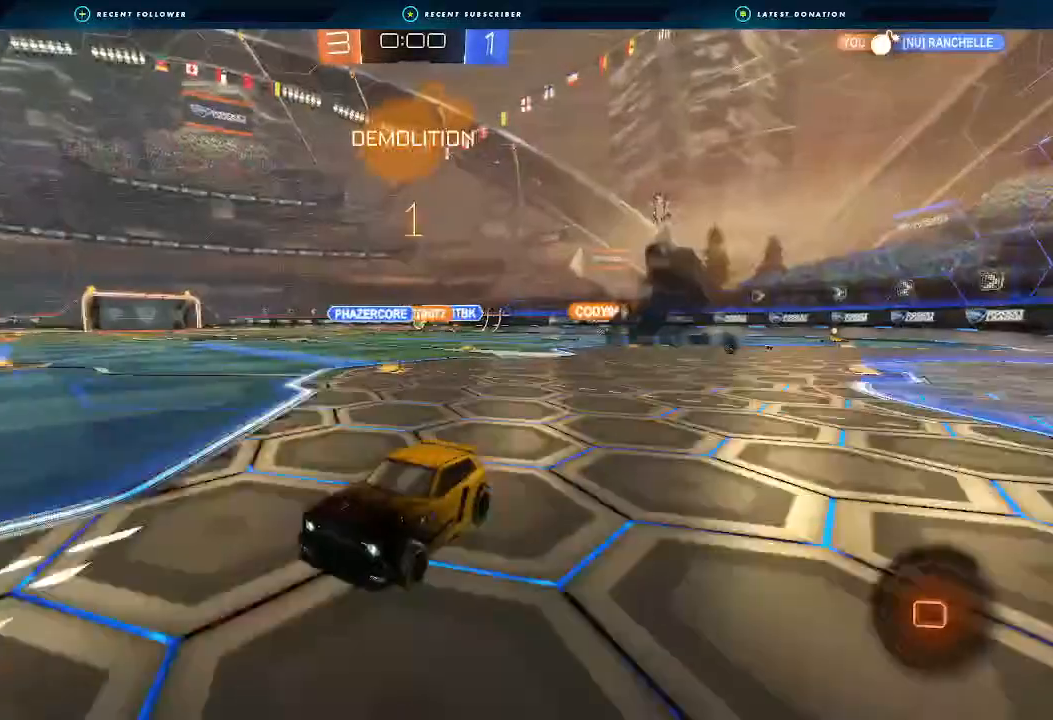
{"buttons": ["B", "R2"], "left_stick": "right", "right_stick": "center", "events": [[133, "left_stick", "right"], [300, "left_stick", "center"], [367, "B", "down"], [400, "left_stick", "right"]]}
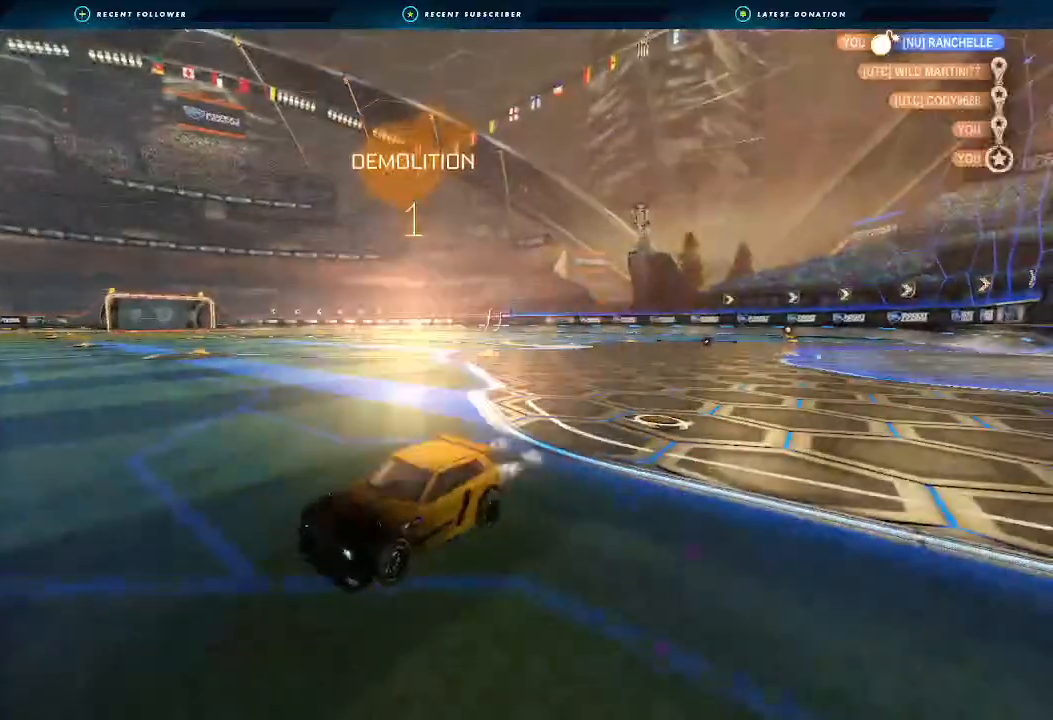
{"buttons": [], "left_stick": "center", "right_stick": "center", "events": [[100, "left_stick", "center"], [133, "B", "up"], [333, "R2", "up"]]}